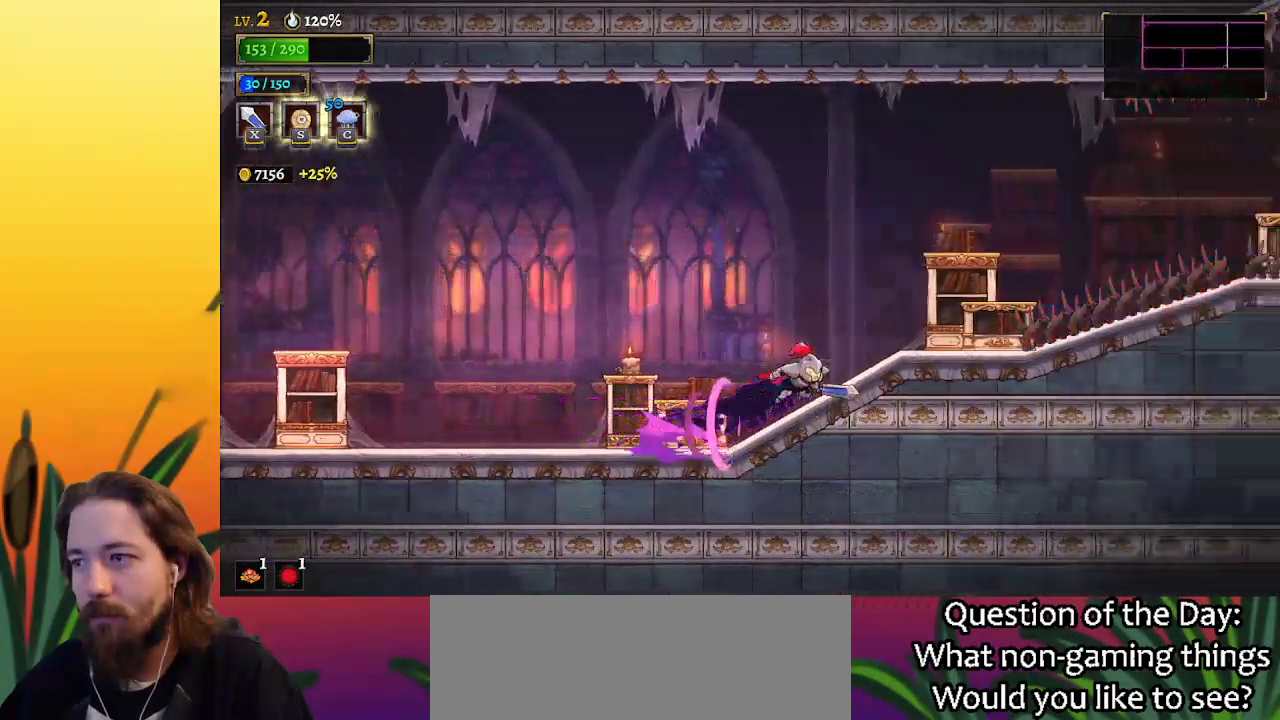
Gameplay with keyboard; each line is a JSON object with the keys held at the frame after it. "events" lists presses ("down") and releases ("up") of "a", "c", "d", "down", "left", "right", "s", "up", "x" and "z" between this image and that frame as [ms after this image, input, new state], when the widget could be followed in between. No other keys are recorded. Mouse input is not recorded.
{"keys": ["right", "z"], "events": [[250, "d", "up"], [400, "z", "down"]]}
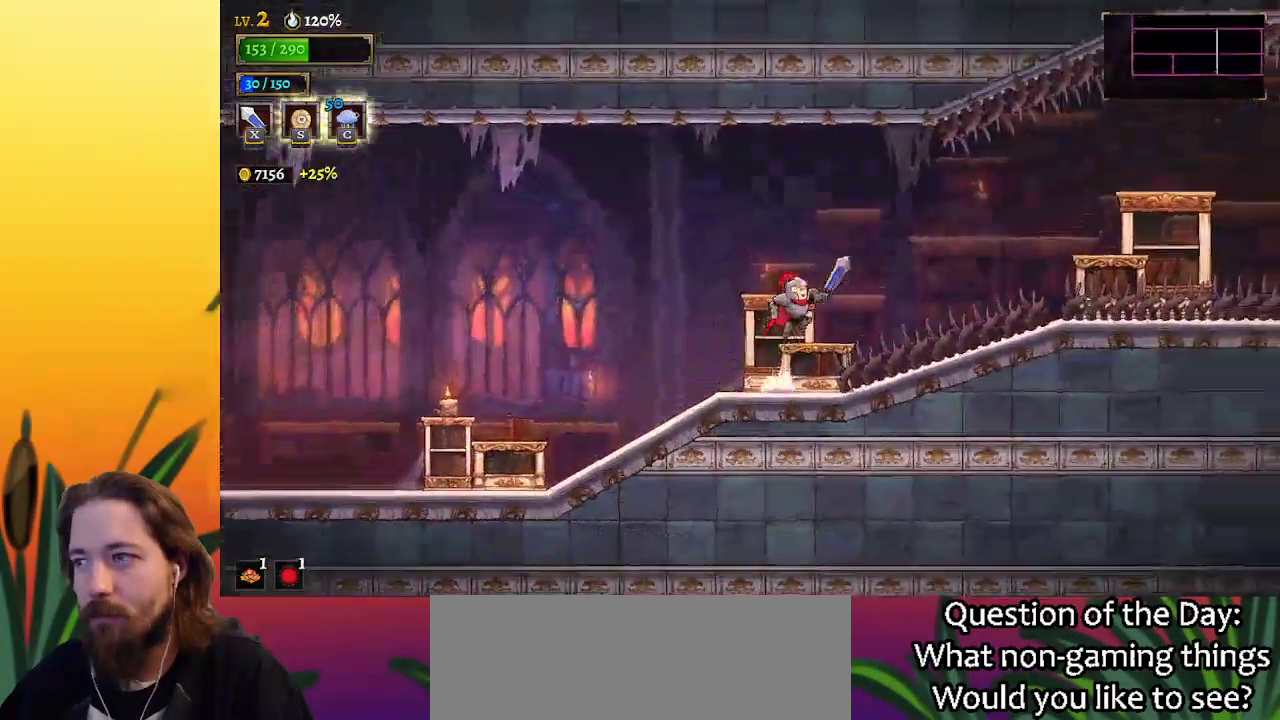
{"keys": ["d", "right"], "events": [[183, "z", "up"], [367, "d", "down"]]}
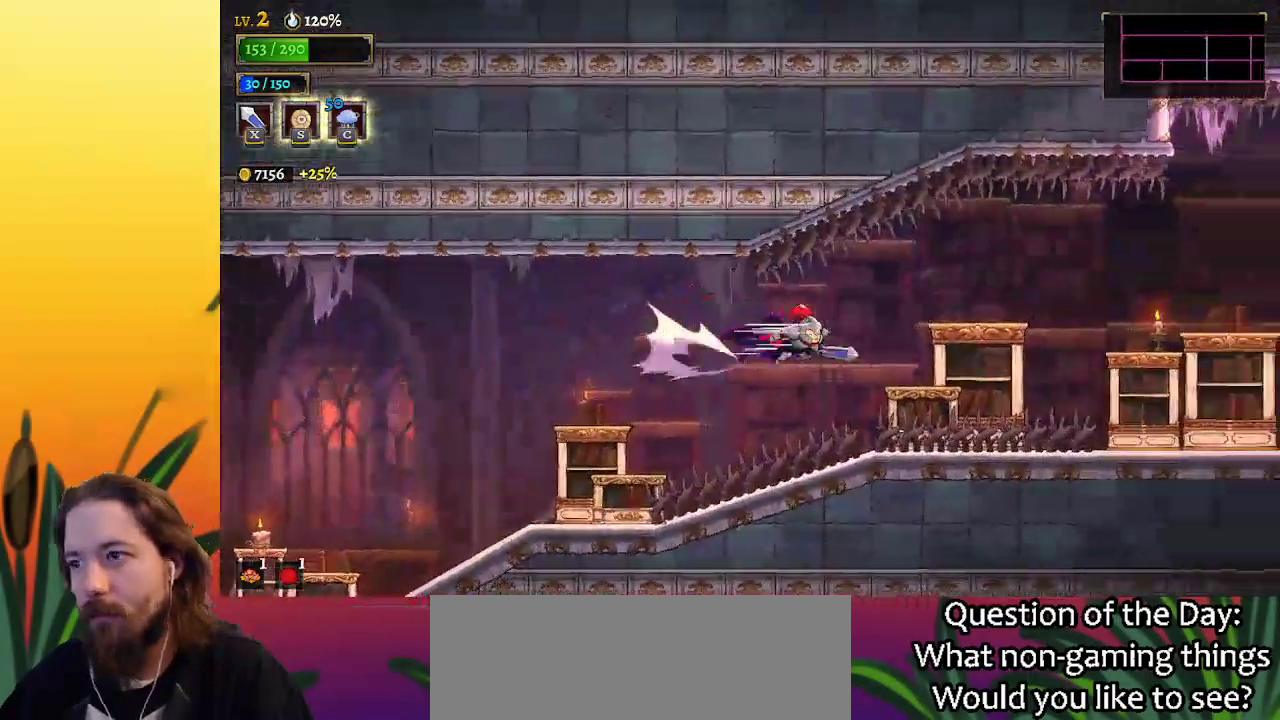
{"keys": ["right"], "events": [[500, "d", "up"]]}
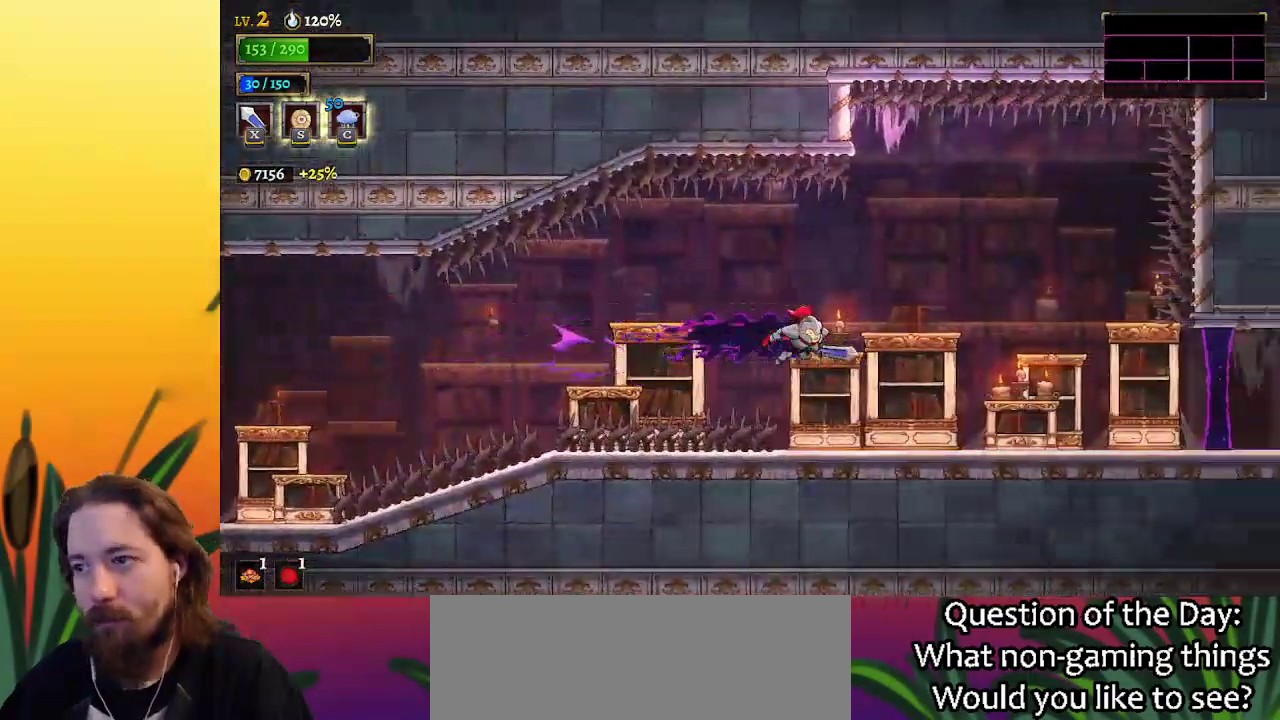
{"keys": ["d", "right"], "events": [[433, "d", "down"]]}
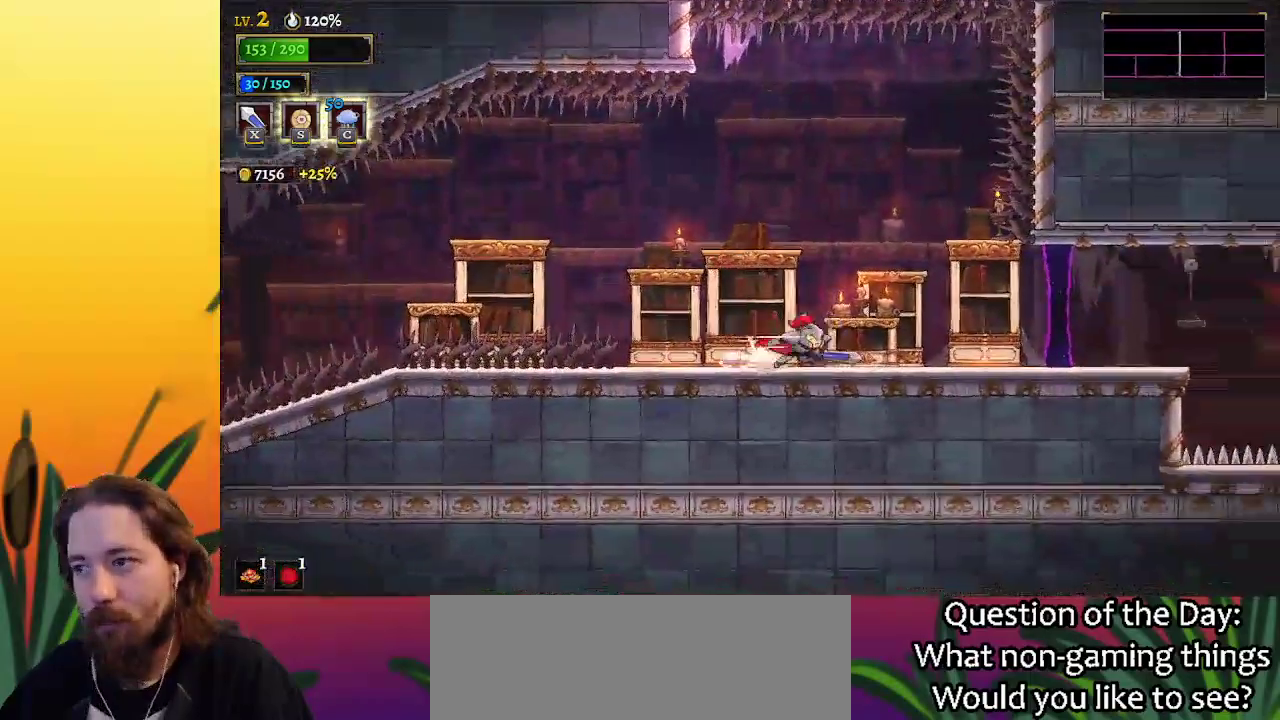
{"keys": ["d", "right"], "events": []}
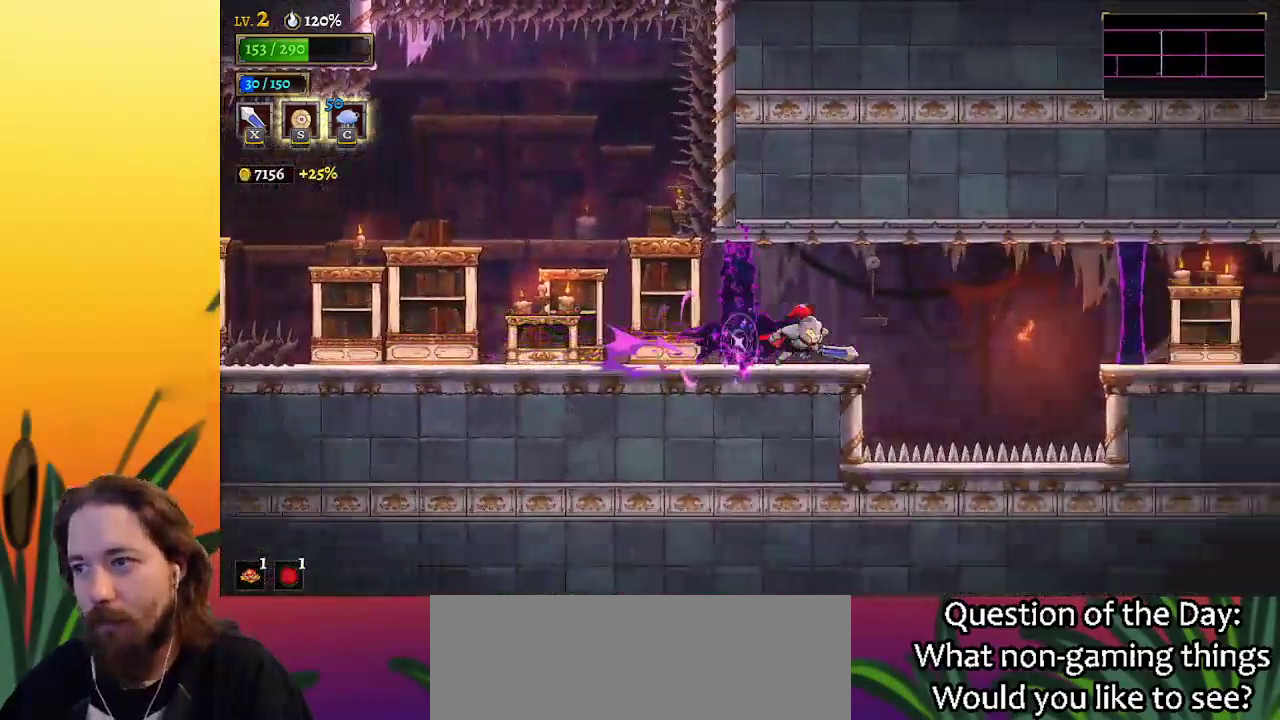
{"keys": ["d", "right"], "events": [[33, "d", "up"], [133, "z", "down"], [183, "d", "down"], [217, "z", "up"]]}
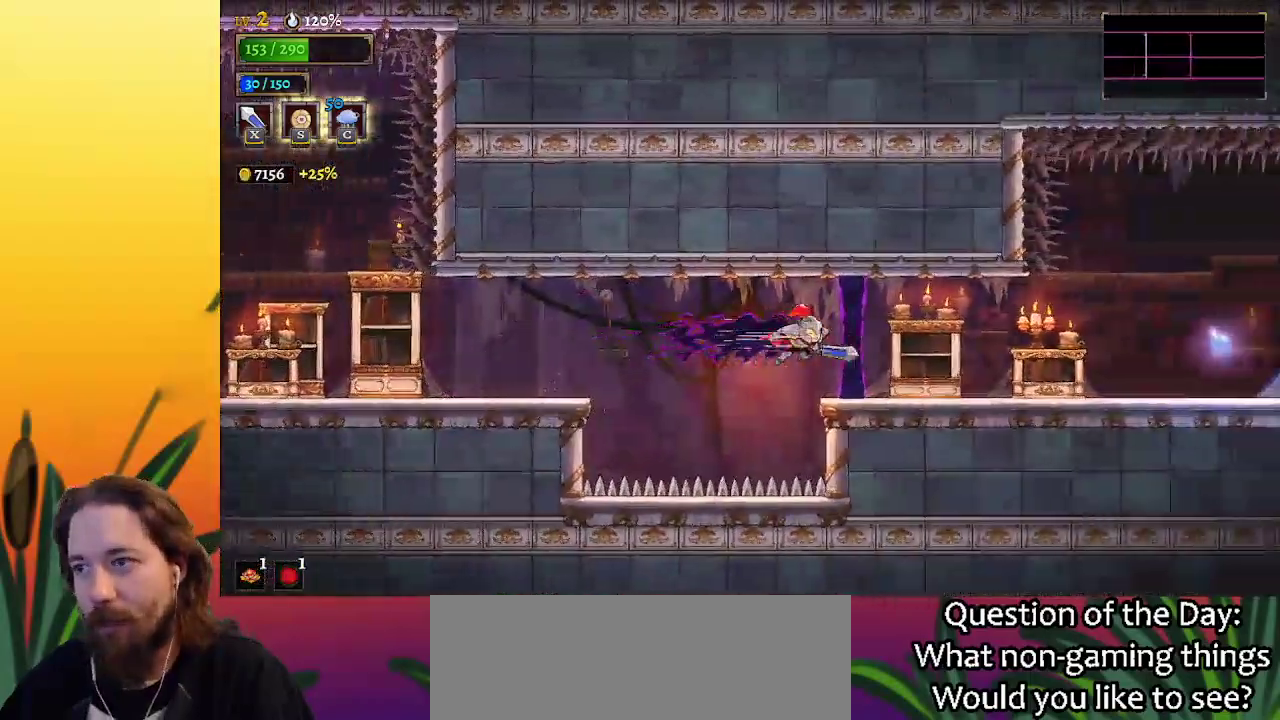
{"keys": ["right"], "events": [[217, "d", "up"]]}
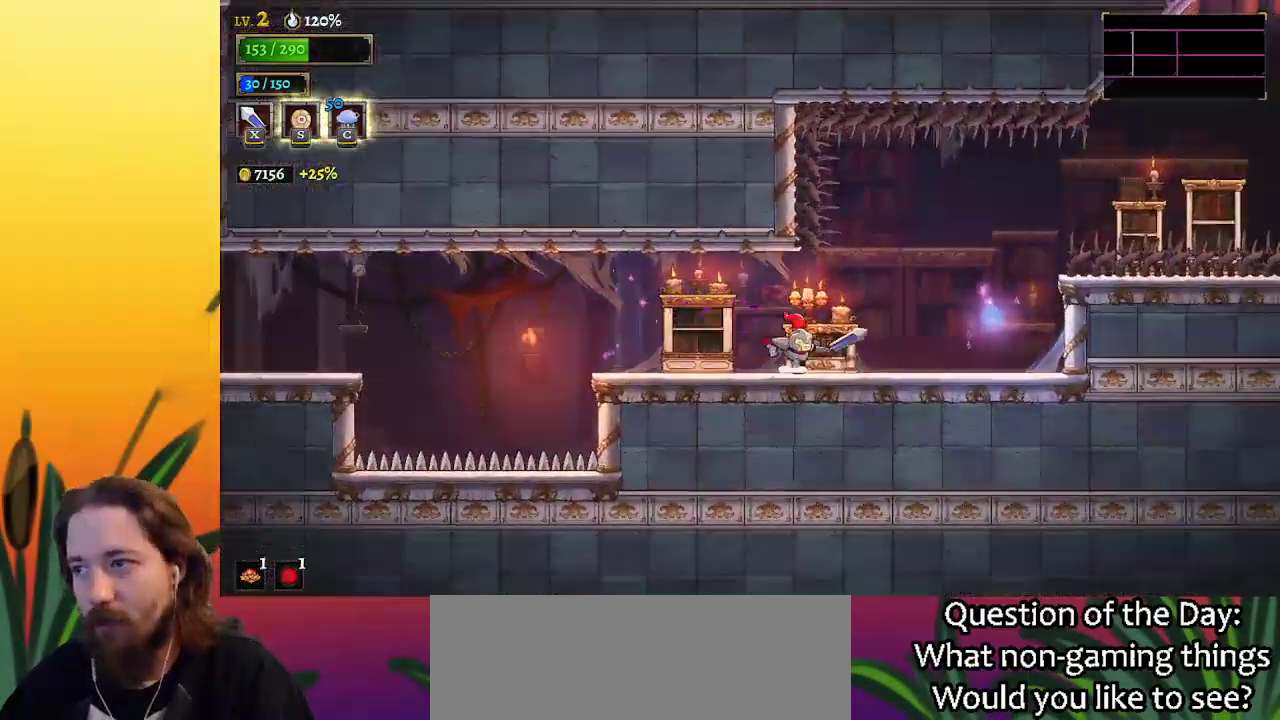
{"keys": ["d", "right", "z"], "events": [[183, "z", "down"], [467, "d", "down"]]}
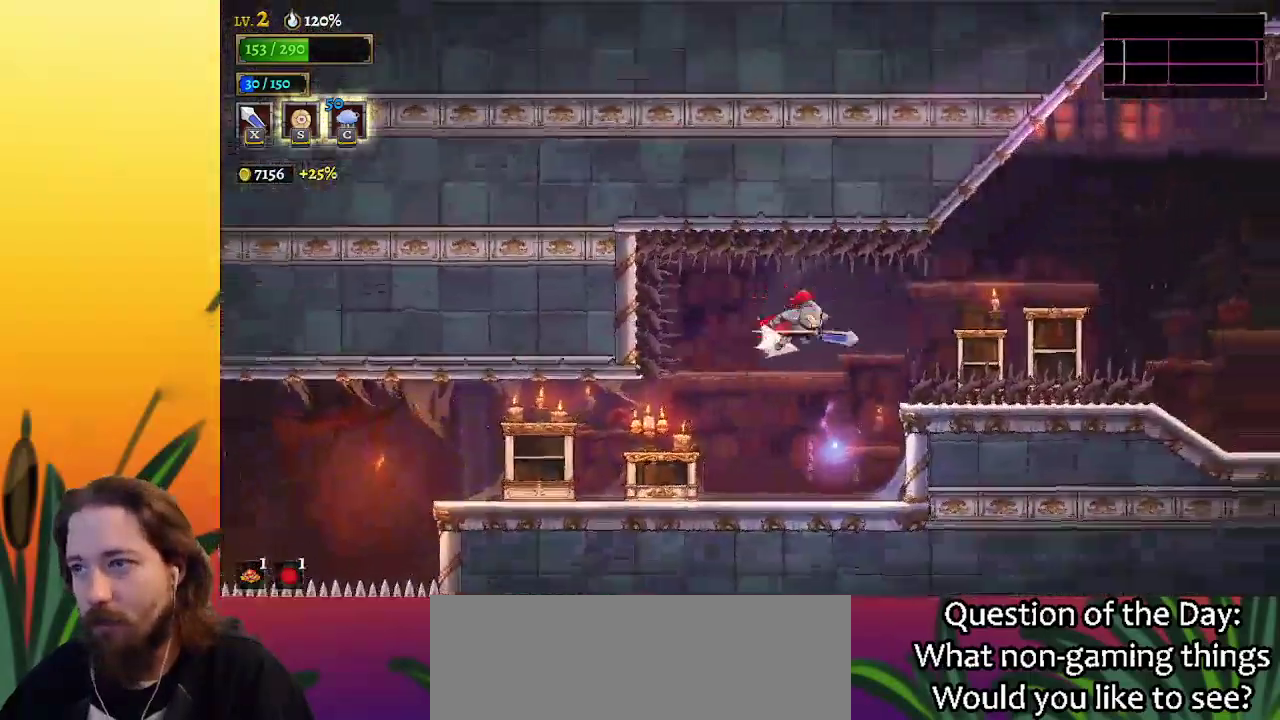
{"keys": ["d", "right"], "events": [[17, "z", "up"]]}
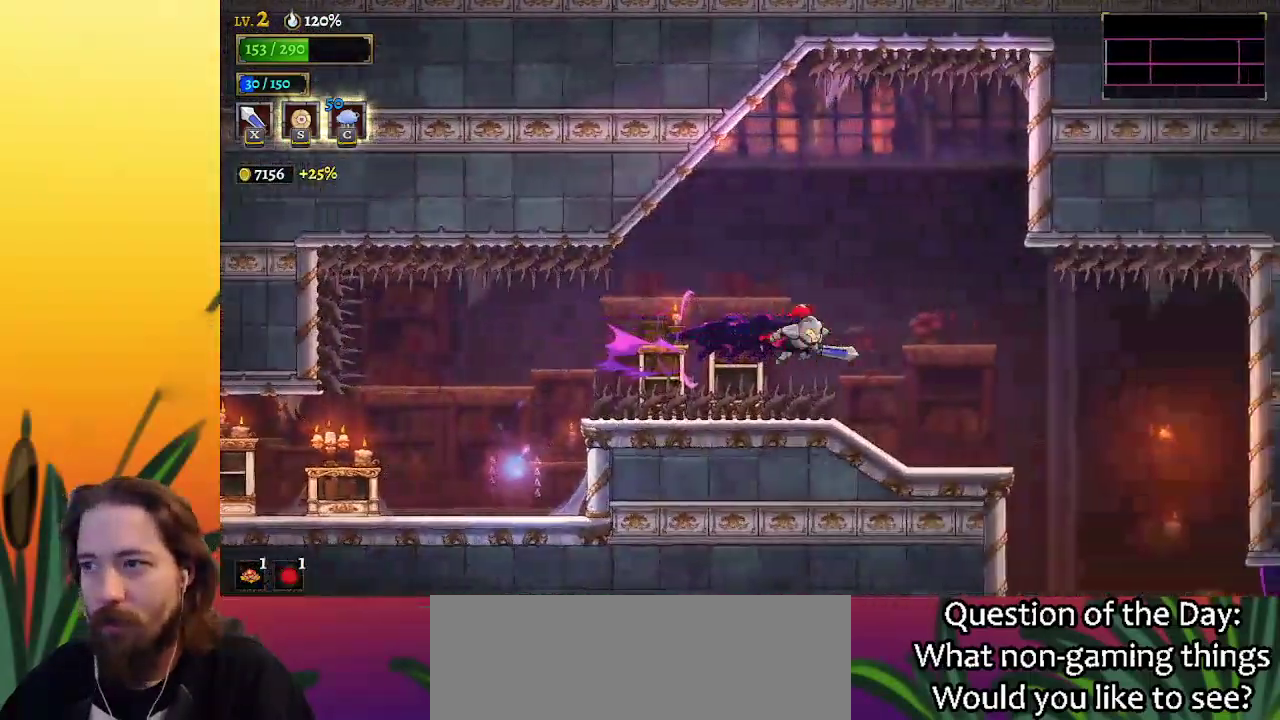
{"keys": ["right"], "events": [[83, "d", "up"]]}
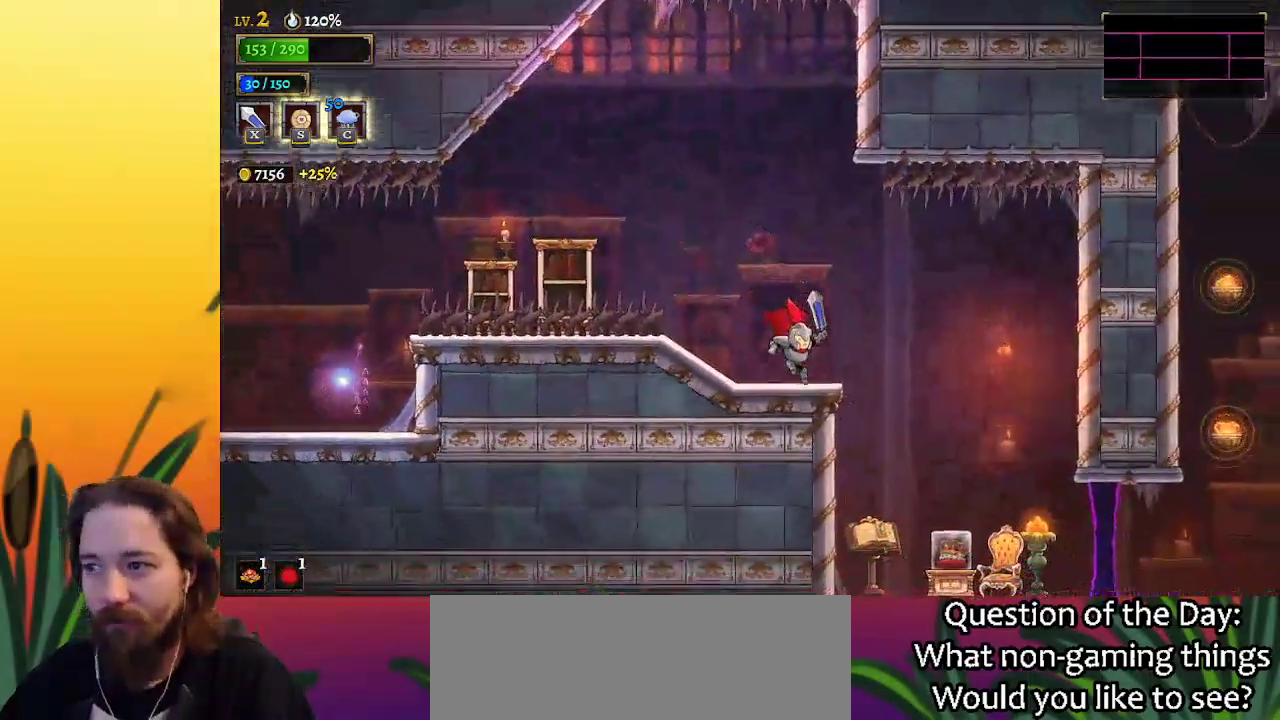
{"keys": [], "events": [[467, "right", "up"]]}
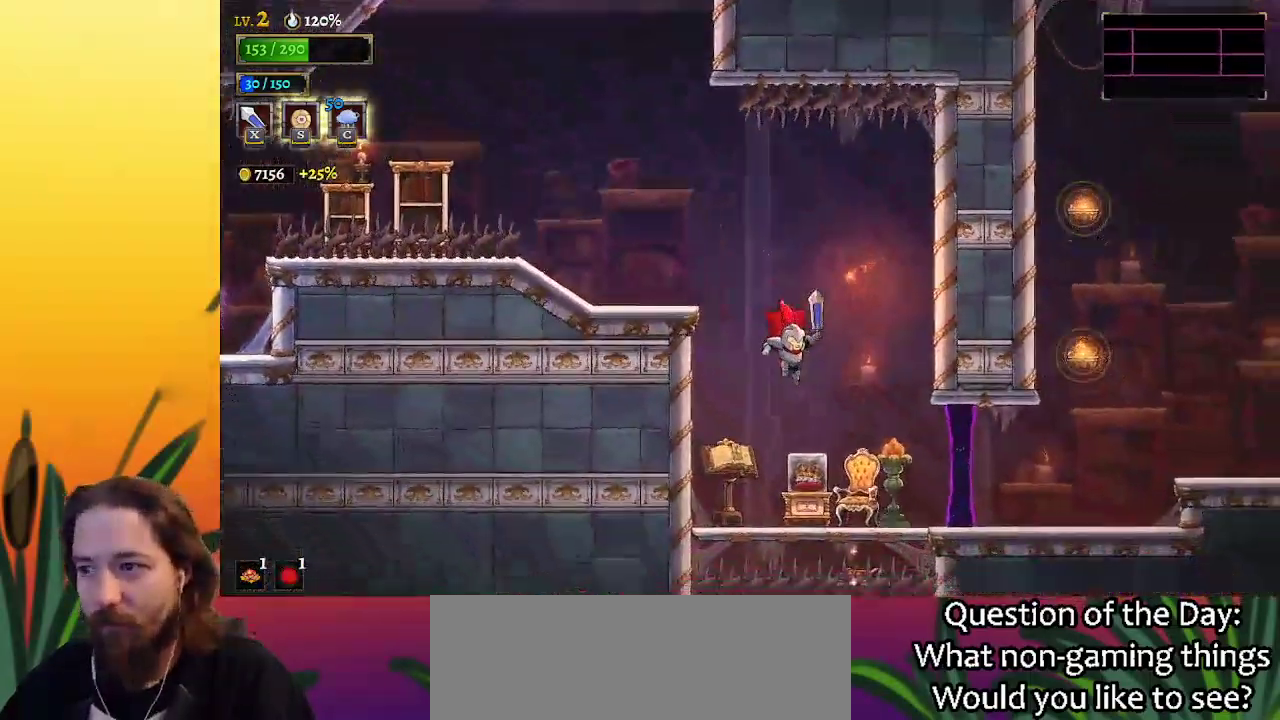
{"keys": ["d", "right"], "events": [[150, "right", "down"], [250, "d", "down"]]}
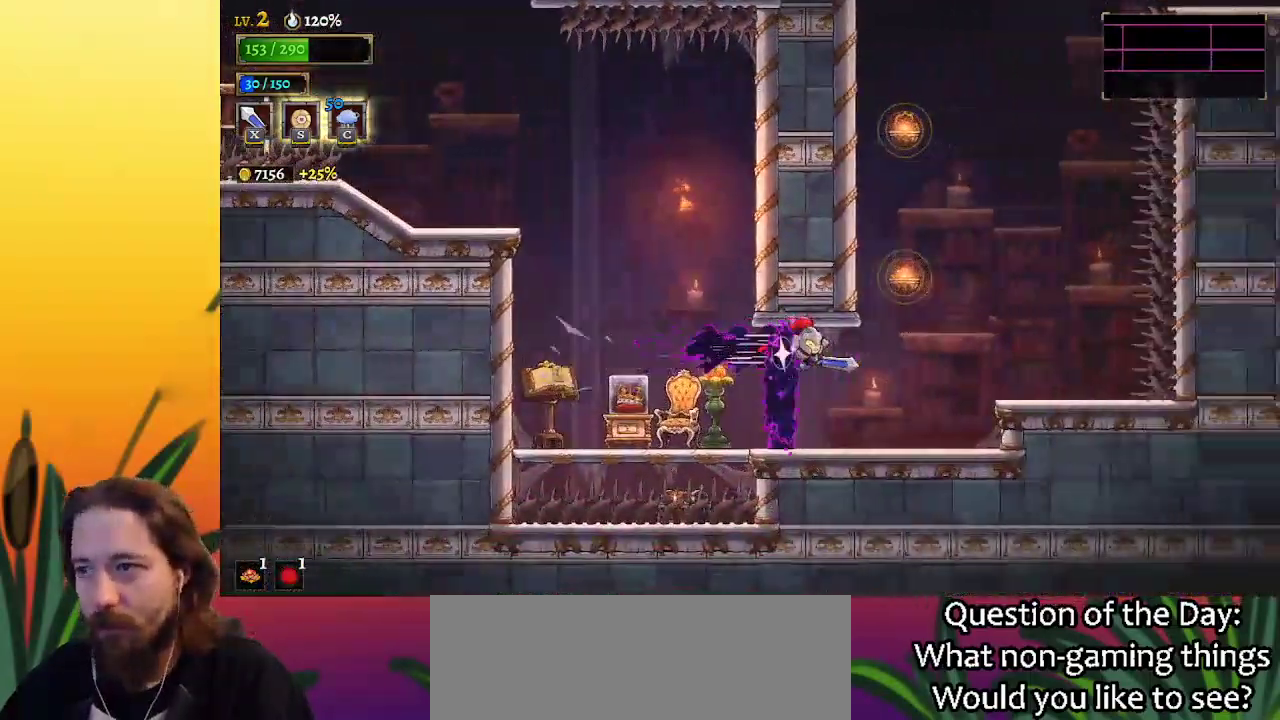
{"keys": [], "events": [[133, "d", "up"], [217, "right", "up"], [217, "z", "down"], [400, "down", "down"], [400, "z", "up"], [500, "down", "up"]]}
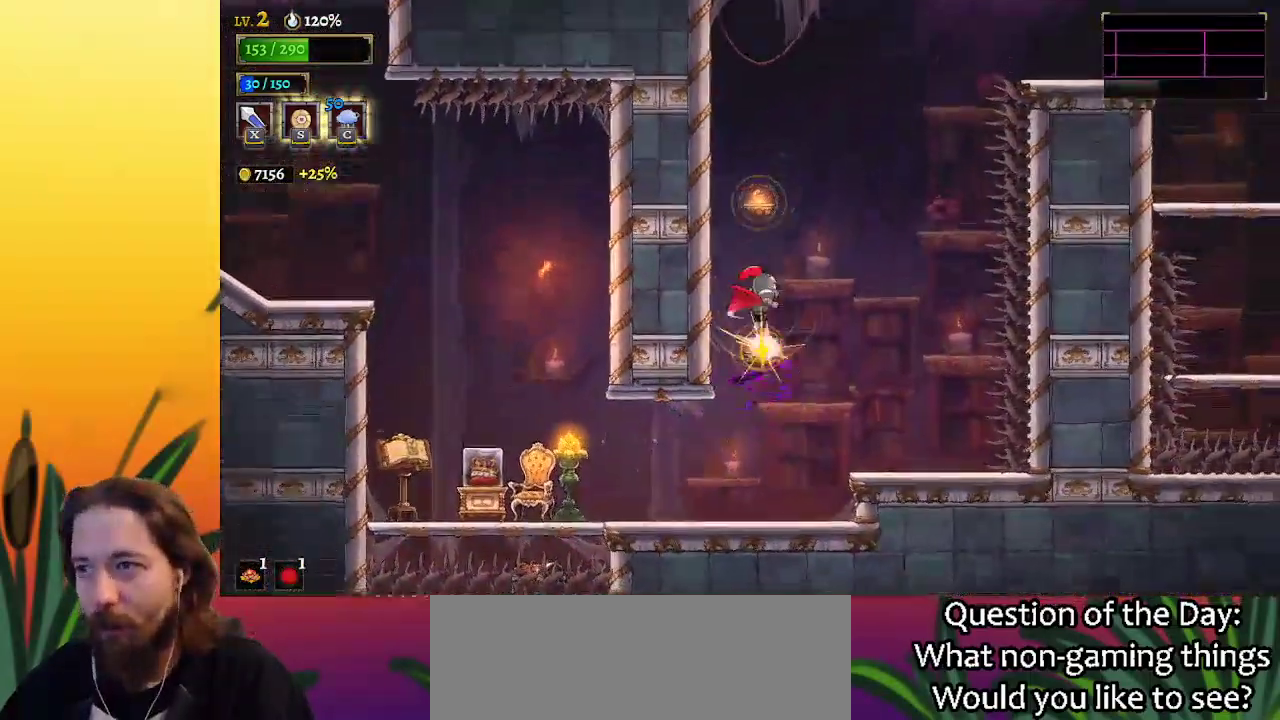
{"keys": ["right"], "events": [[333, "down", "down"], [367, "right", "down"], [417, "down", "up"]]}
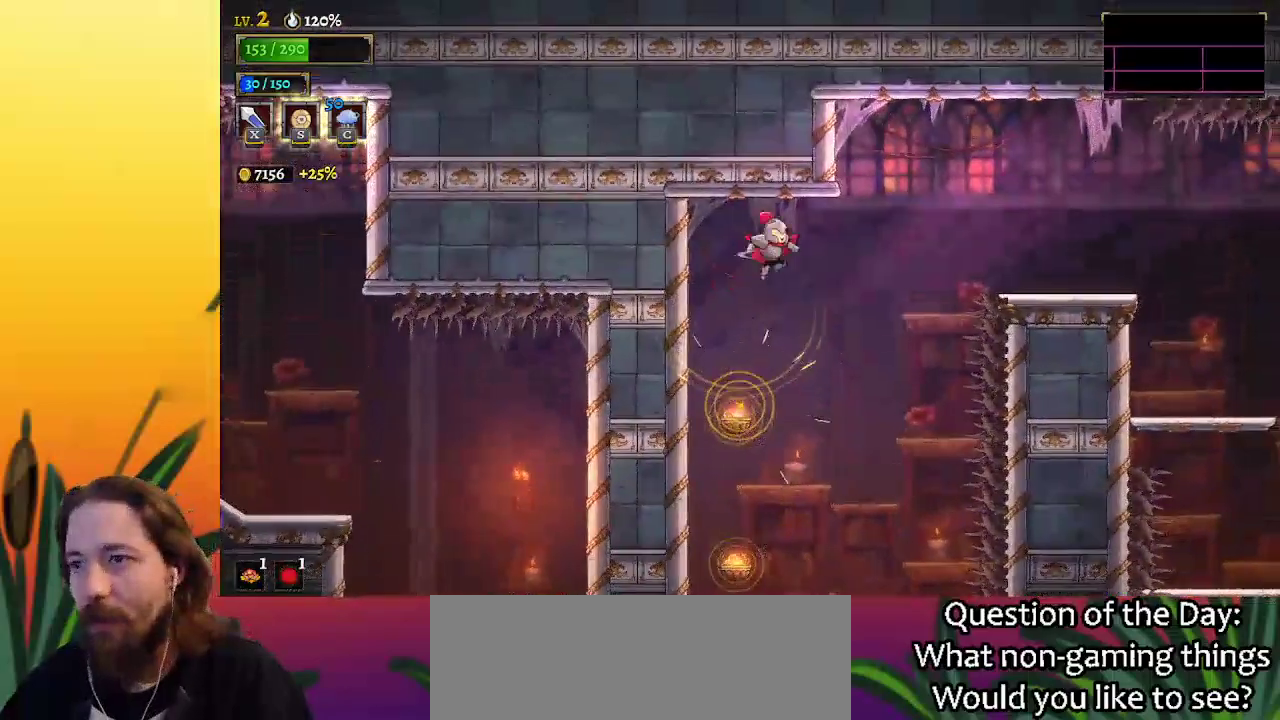
{"keys": ["d", "right"], "events": [[17, "d", "down"]]}
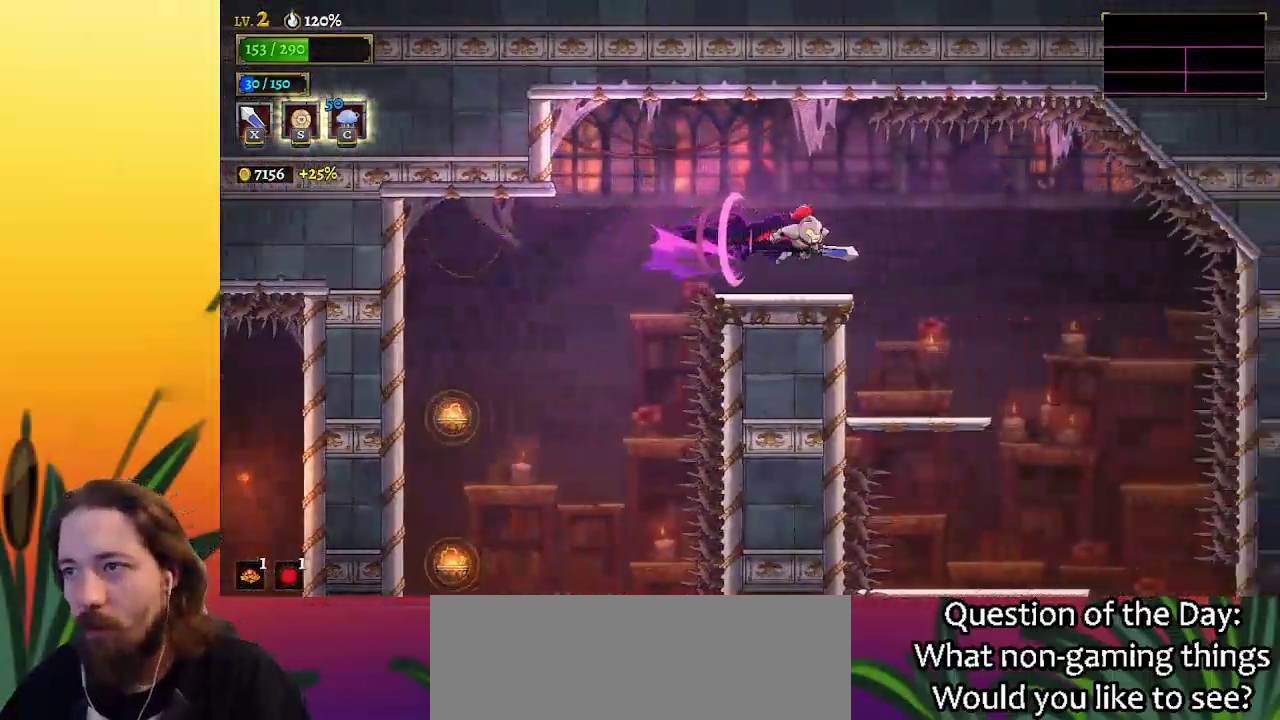
{"keys": ["right"], "events": [[350, "d", "up"]]}
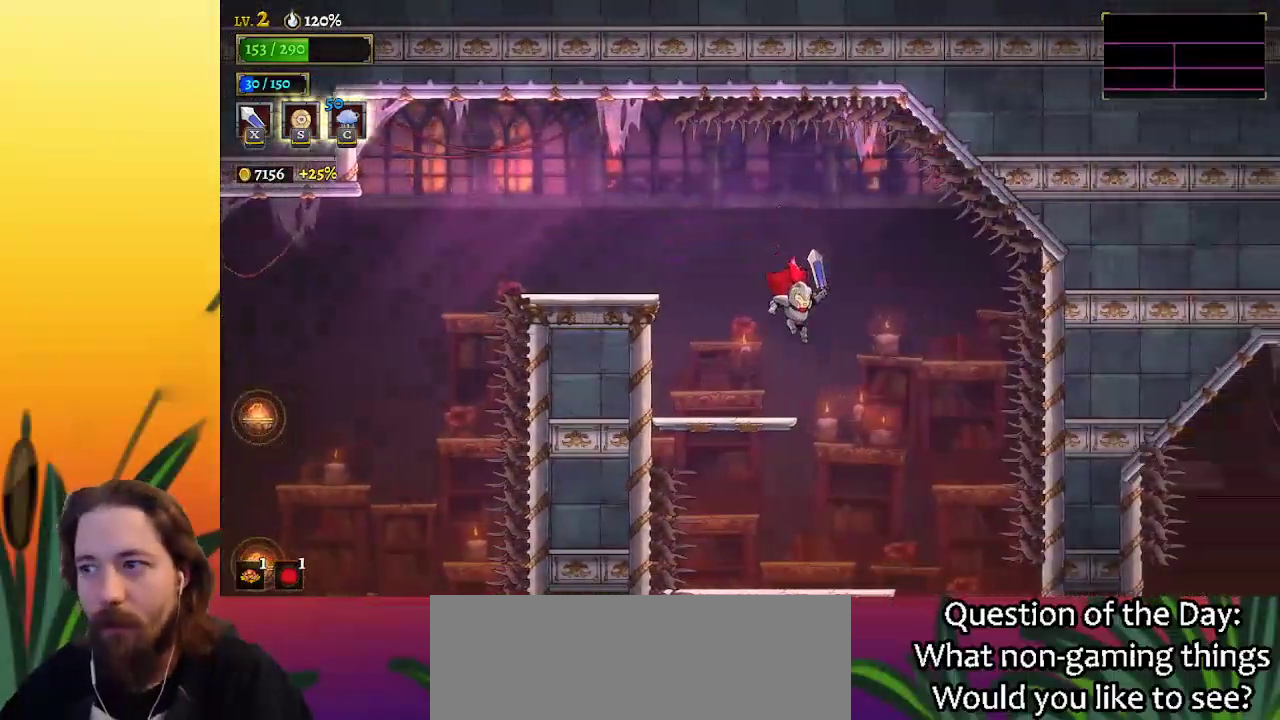
{"keys": ["right", "x"], "events": [[467, "x", "down"]]}
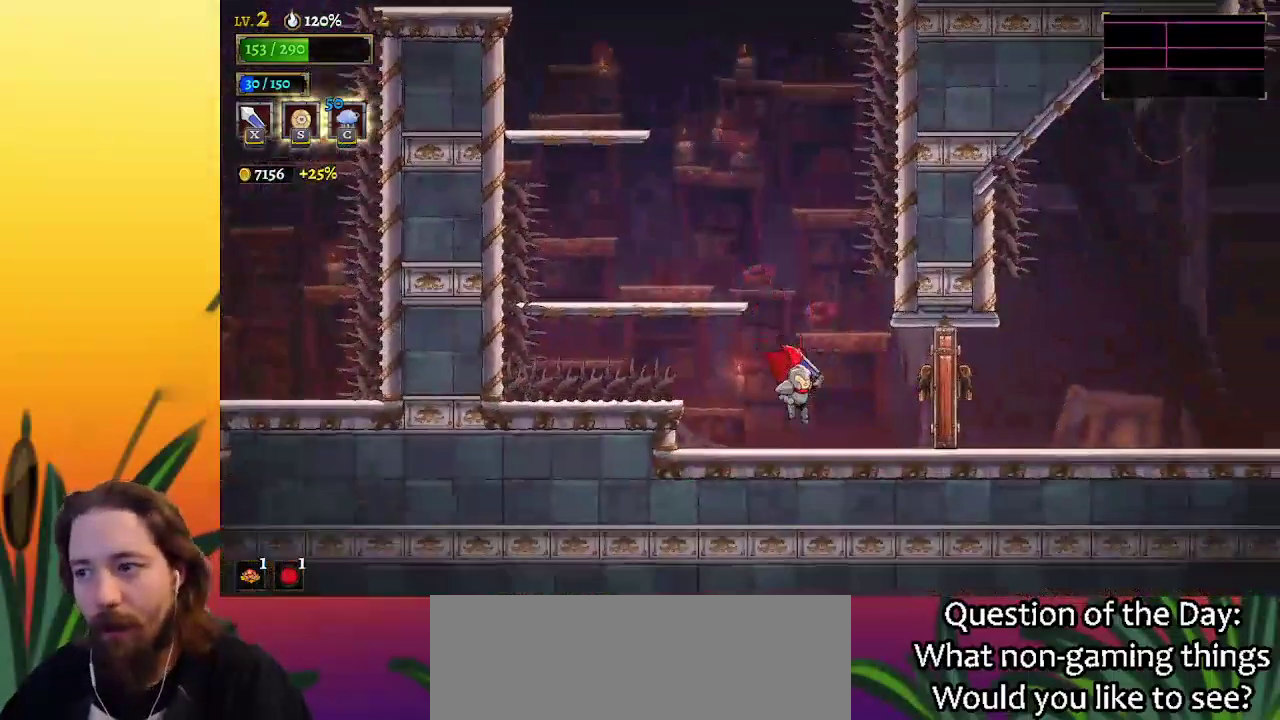
{"keys": ["d", "right"], "events": [[100, "x", "up"], [150, "d", "down"]]}
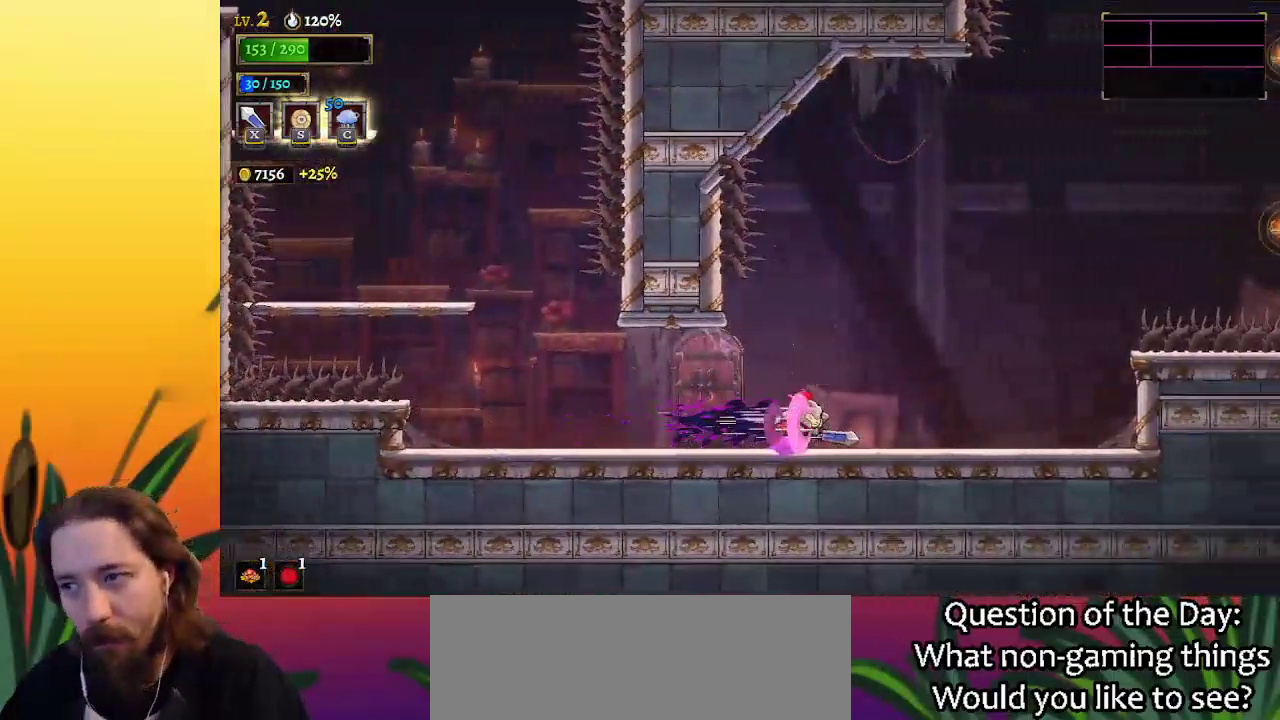
{"keys": ["right", "z"], "events": [[67, "d", "up"], [117, "z", "down"]]}
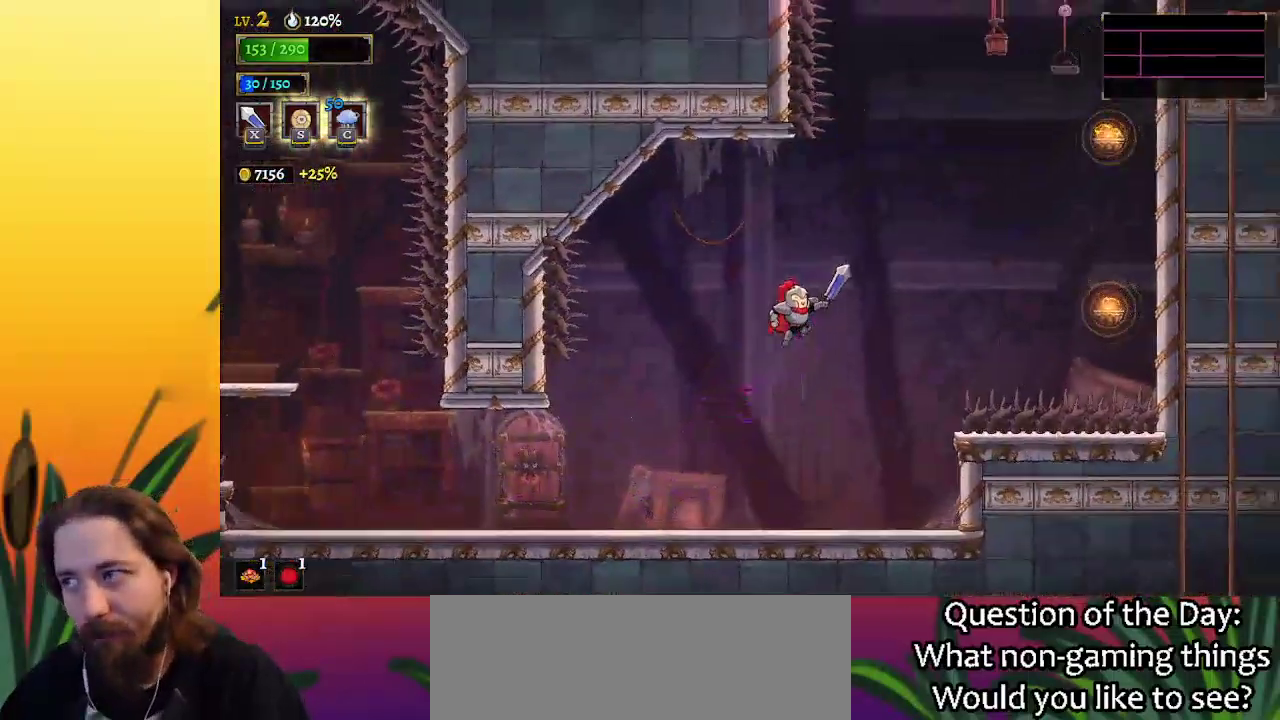
{"keys": ["d", "right"], "events": [[133, "d", "down"], [183, "z", "up"]]}
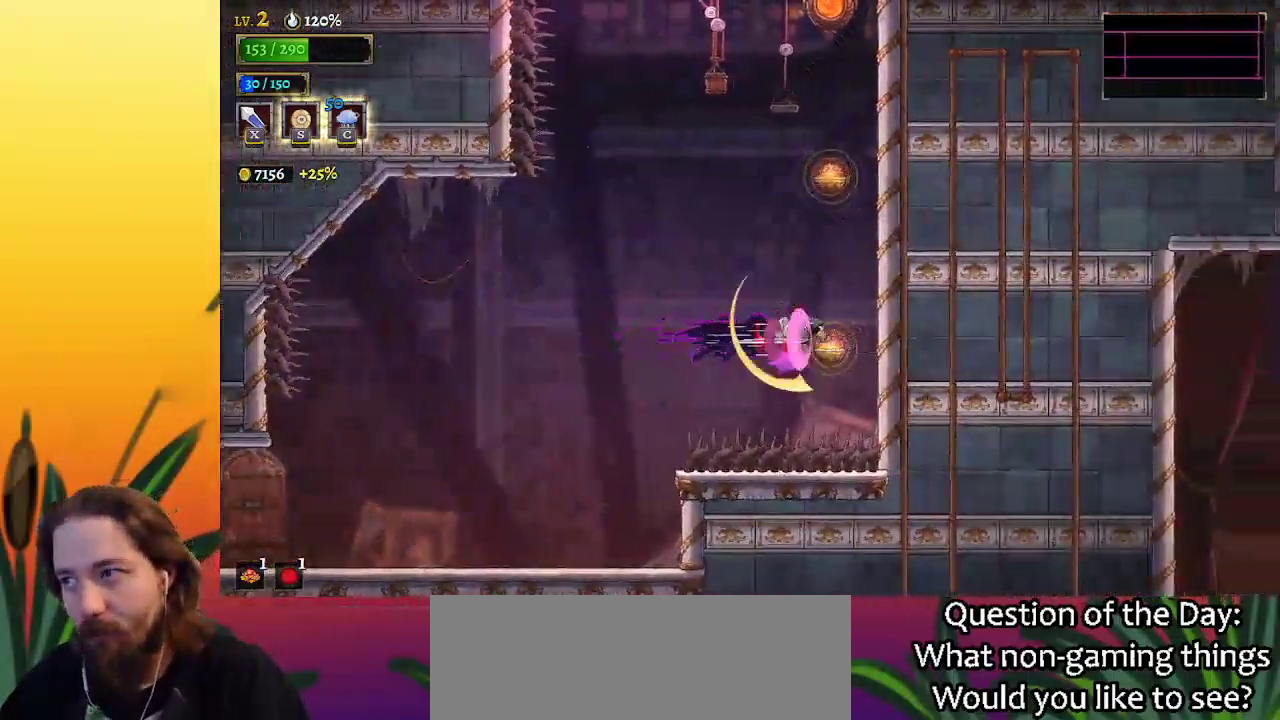
{"keys": [], "events": [[17, "d", "up"], [17, "down", "down"], [100, "right", "up"], [150, "down", "up"], [383, "down", "down"], [483, "down", "up"]]}
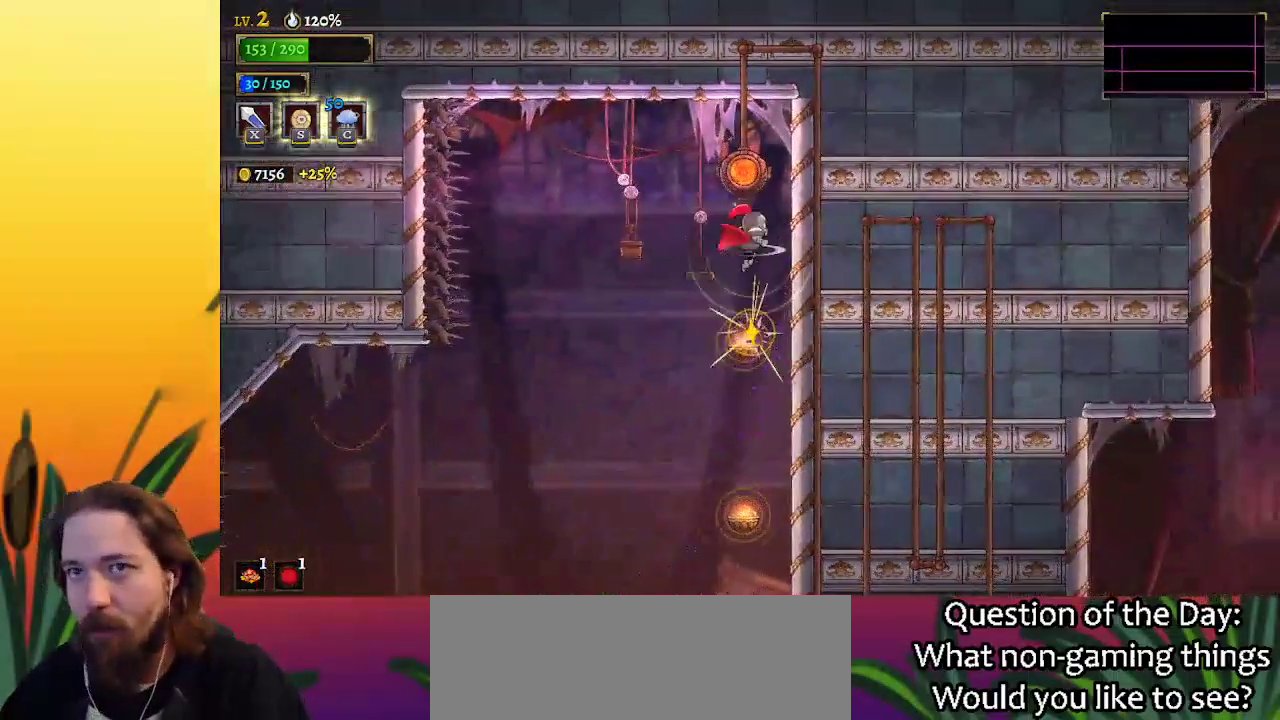
{"keys": [], "events": [[167, "up", "down"], [250, "up", "up"]]}
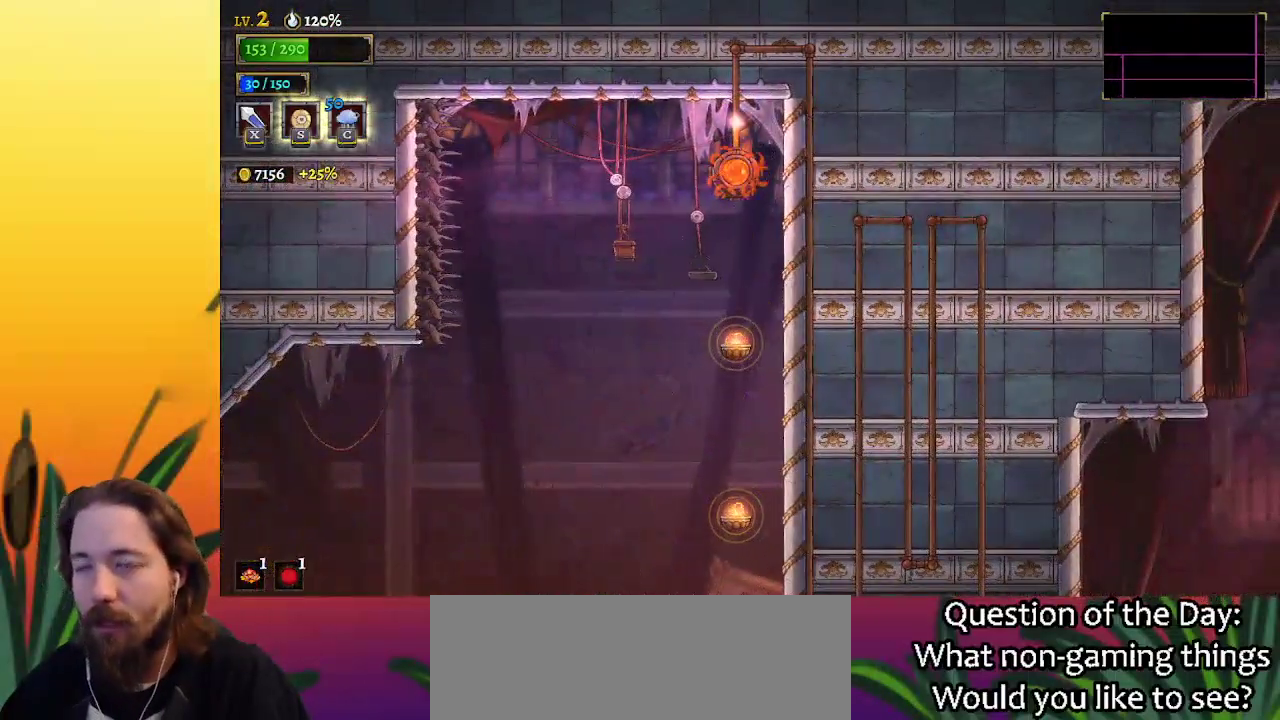
{"keys": [], "events": []}
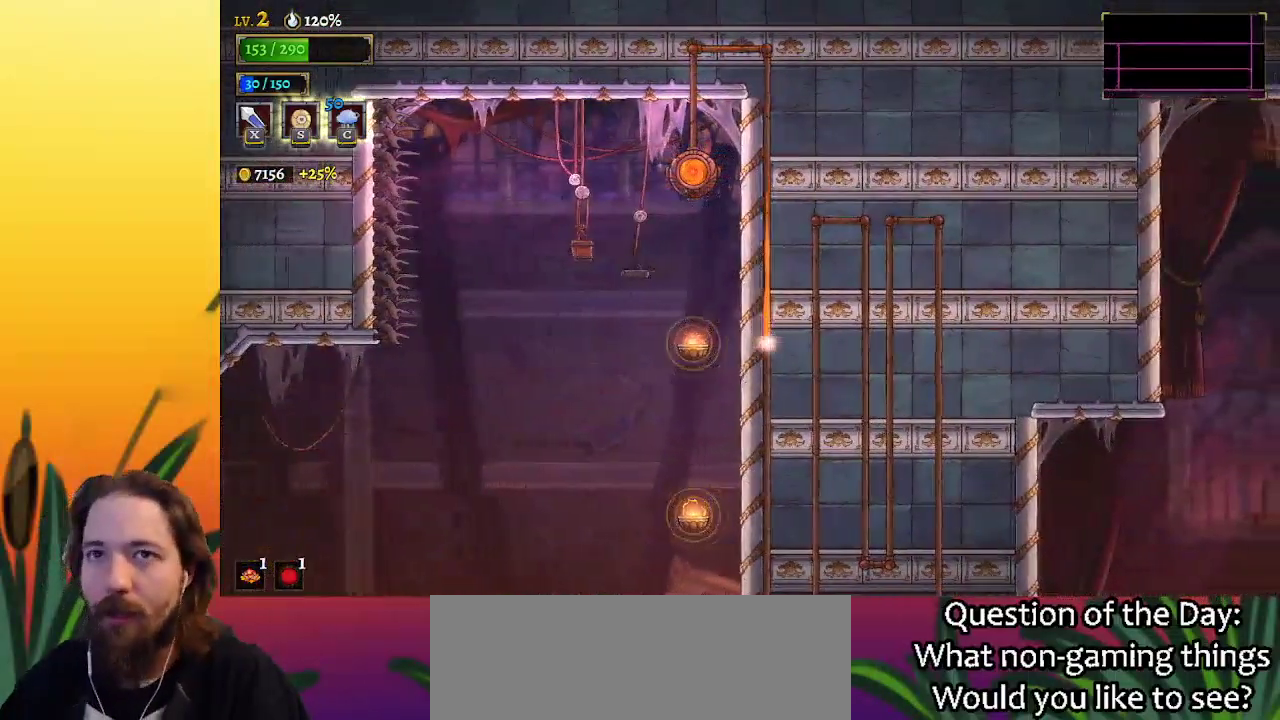
{"keys": [], "events": []}
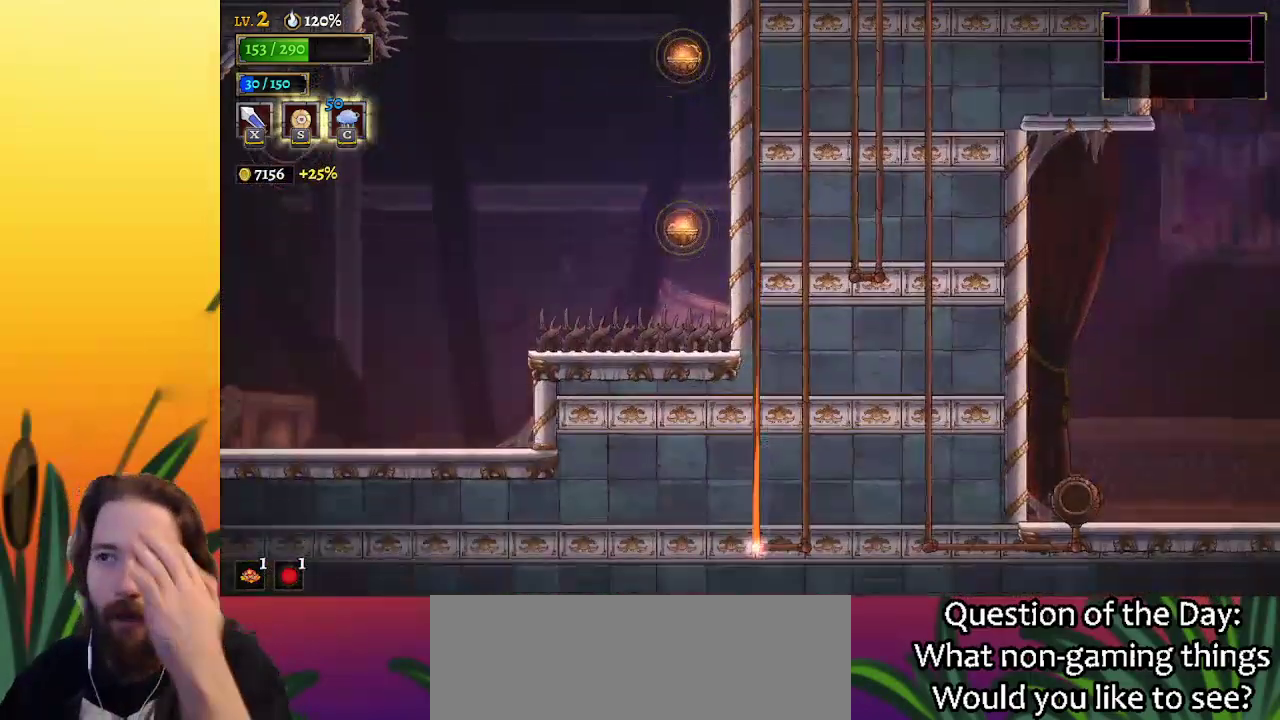
{"keys": [], "events": []}
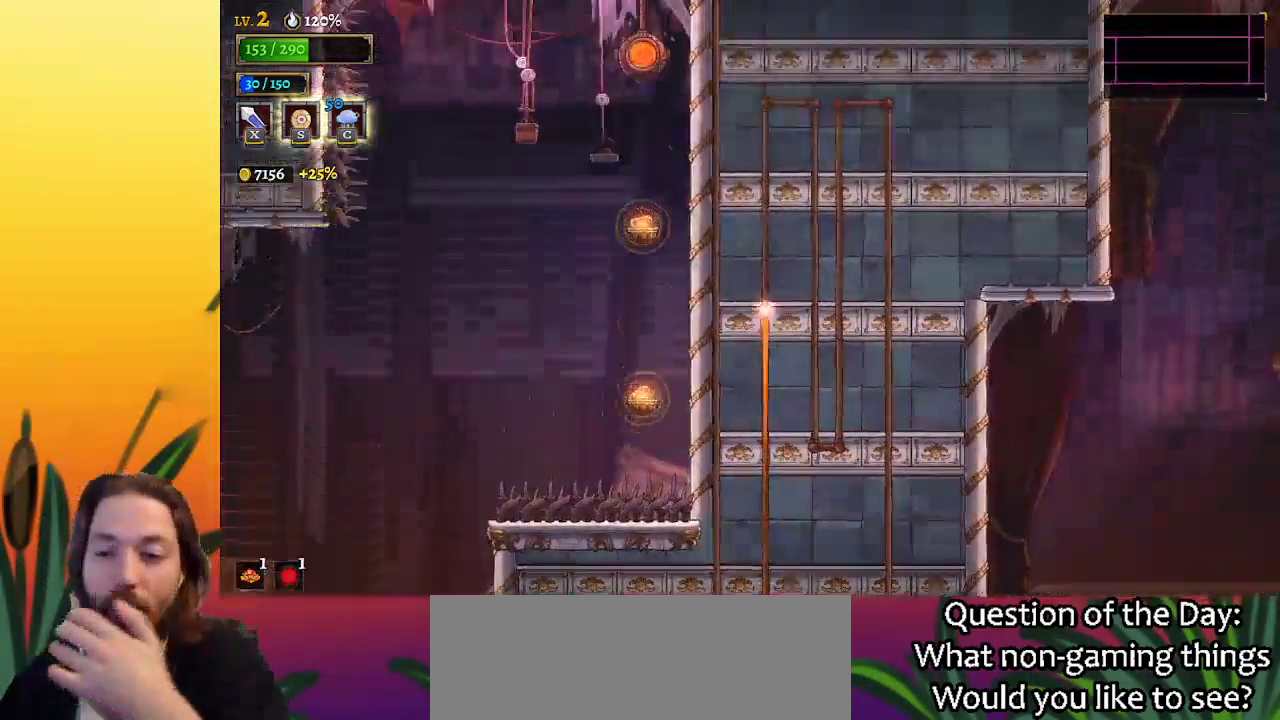
{"keys": ["right"], "events": [[433, "right", "down"]]}
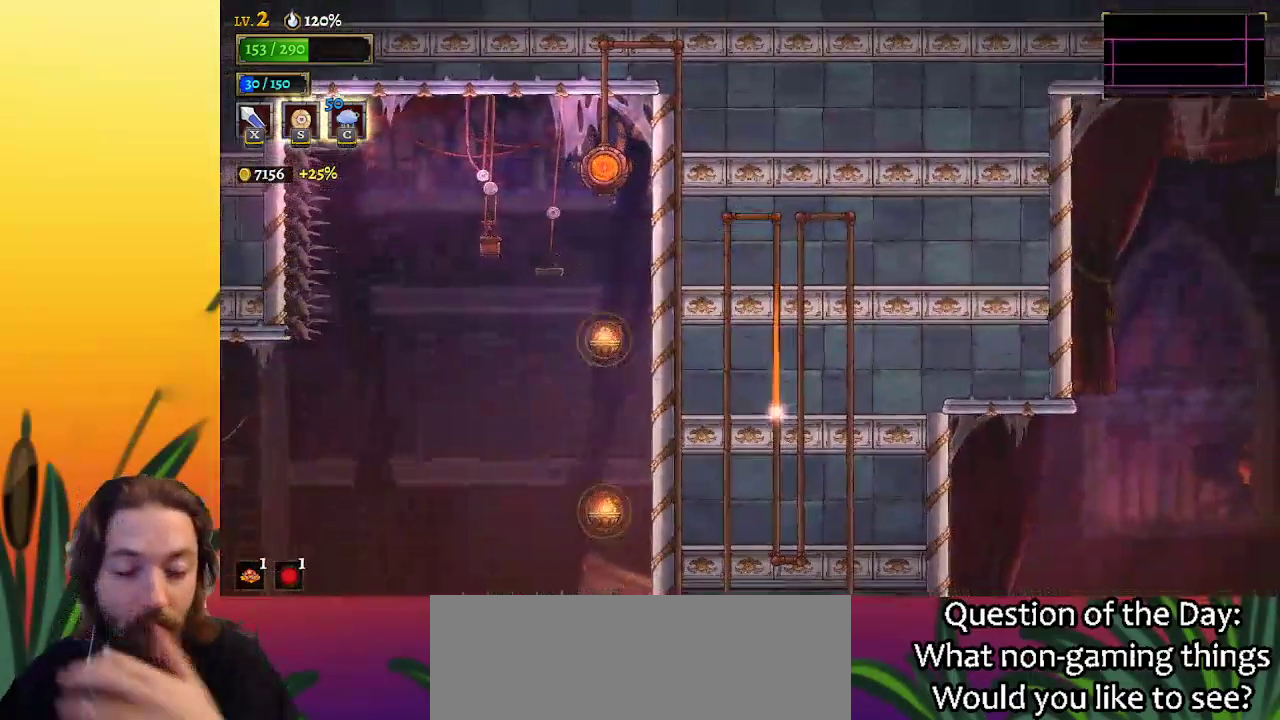
{"keys": ["right"], "events": []}